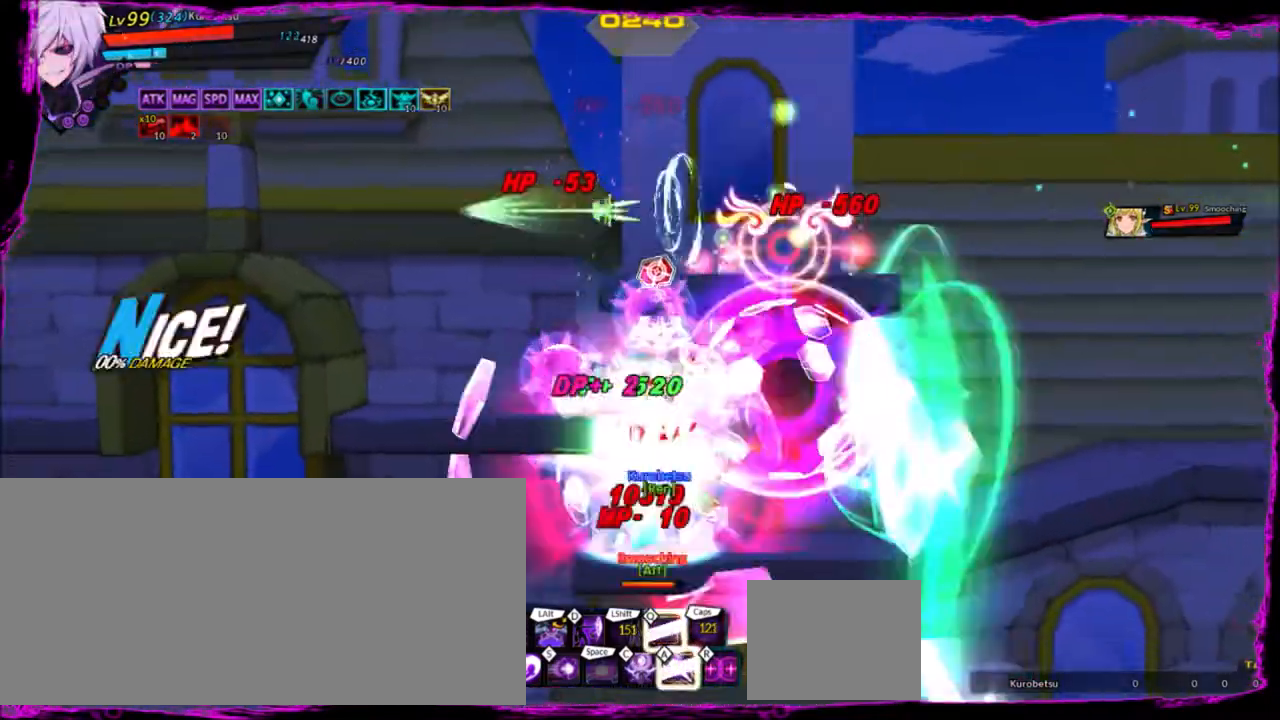
Gameplay with keyboard; each line is a JSON object with the keys held at the frame after it. "events" lists presses ("down") and releases ("up") of "a", "alt", "b", "c", "caps_lock", "ctrl", "d", "down", "e", "f", "g", "left", "q", "r", "right", "s", "shift", "space", "t", "tab", "up", "v", "w", "x" and "z" between this image and that frame as [ms after this image, input, new state], when the widget could be followed in between. No other keys are recorded. Mouse input is not recorded.
{"keys": ["a", "left"], "events": [[66, "q", "up"], [333, "left", "down"], [333, "right", "up"], [433, "a", "down"]]}
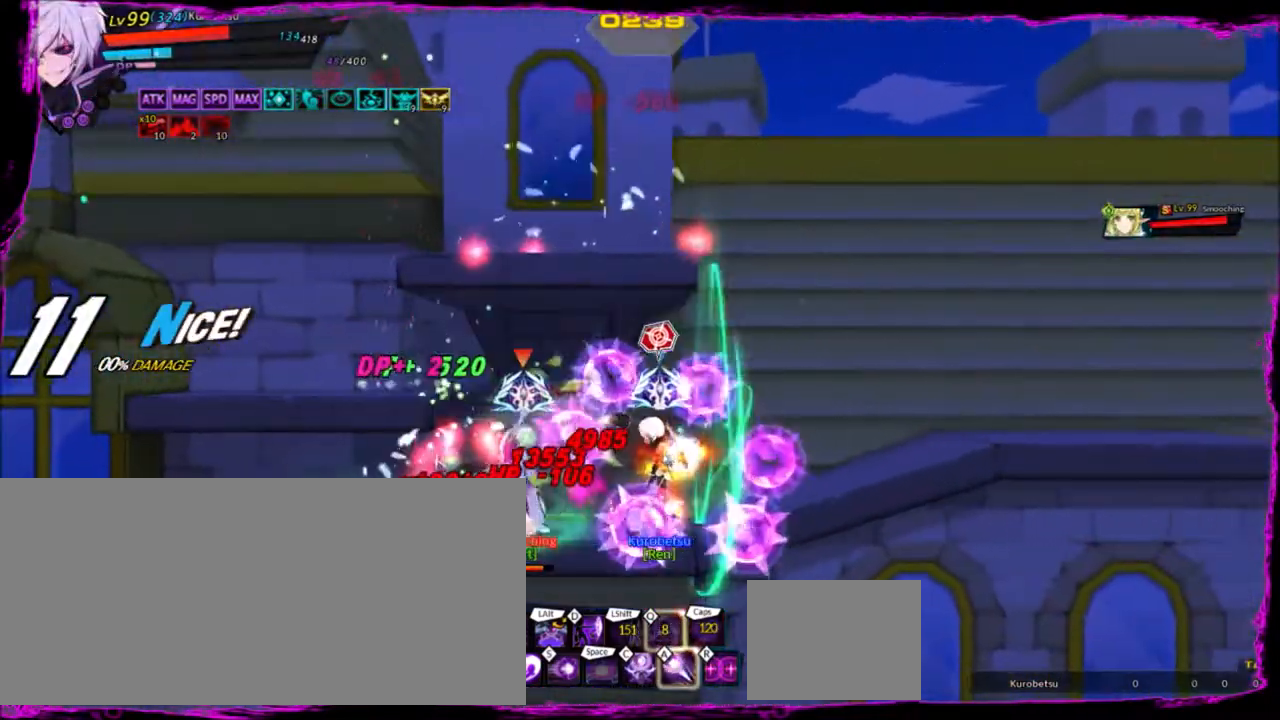
{"keys": ["a"], "events": [[34, "a", "up"], [67, "a", "down"], [167, "a", "up"], [234, "a", "down"], [334, "a", "up"], [401, "a", "down"], [467, "a", "up"], [467, "left", "up"], [501, "a", "down"]]}
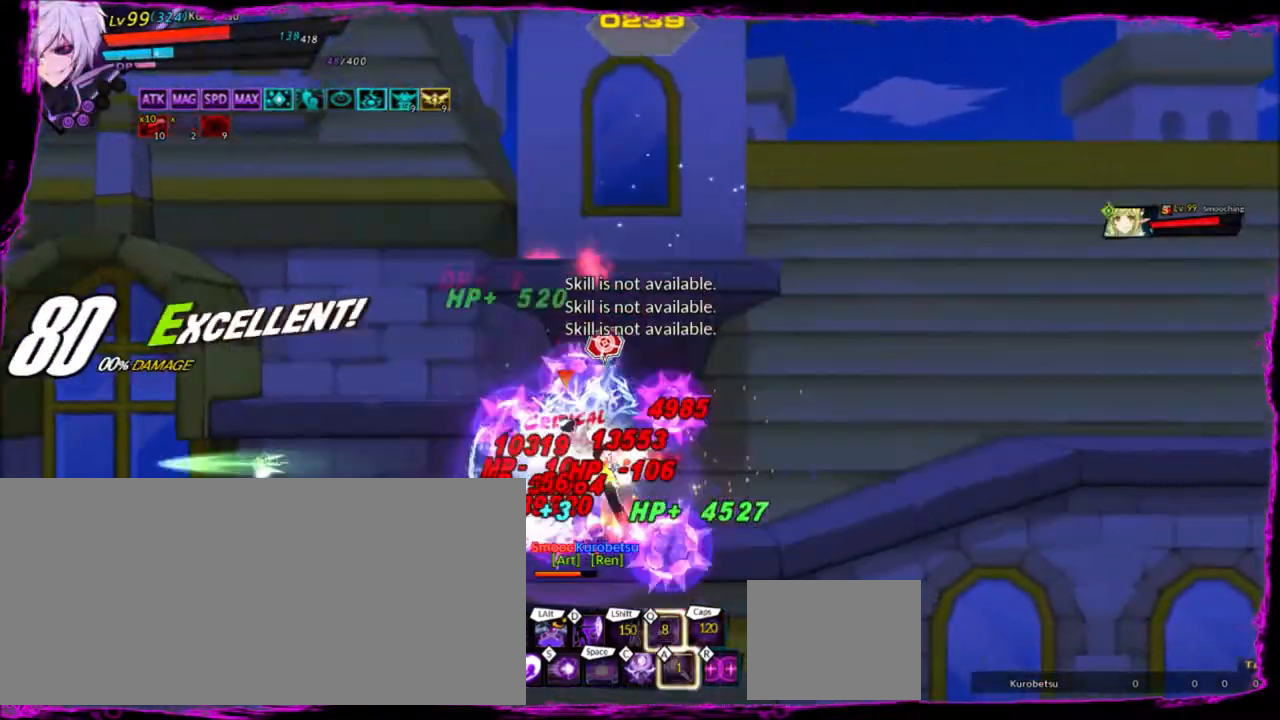
{"keys": [], "events": [[133, "a", "up"], [166, "a", "down"], [267, "a", "up"], [300, "a", "down"], [400, "a", "up"], [433, "a", "down"], [500, "a", "up"]]}
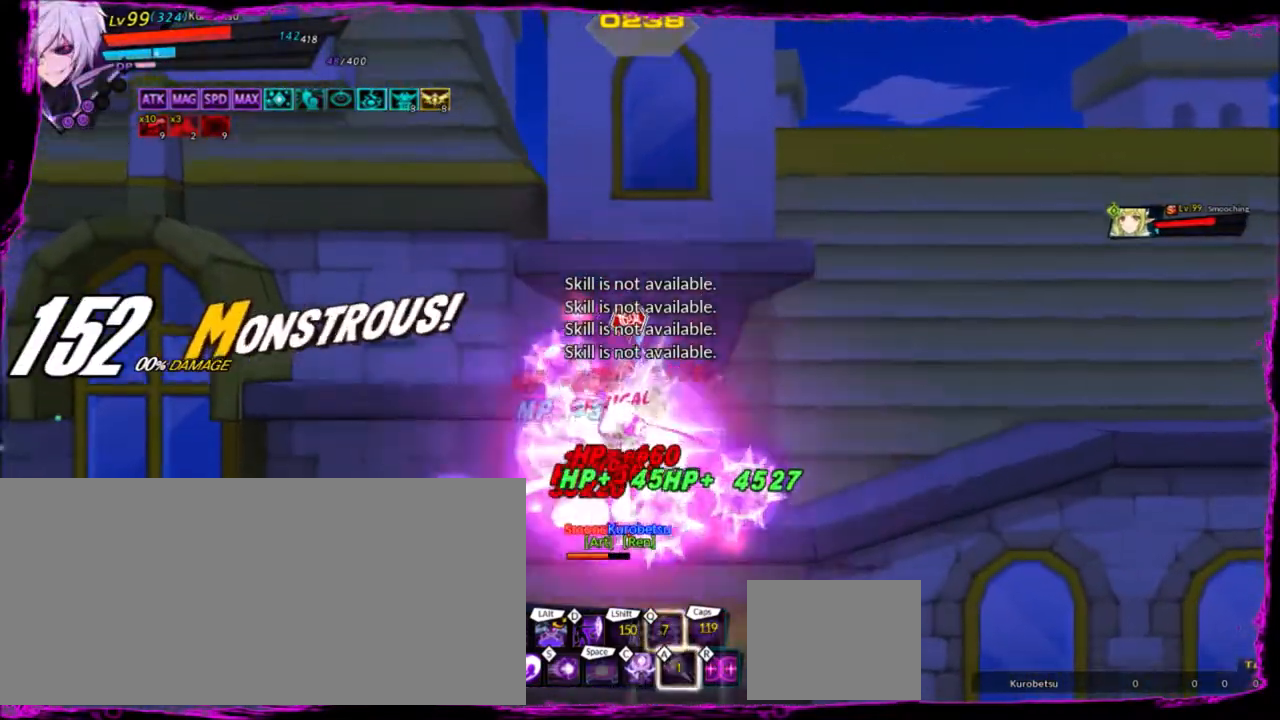
{"keys": ["a"], "events": [[100, "a", "down"], [134, "a", "up"], [234, "a", "down"], [334, "a", "up"], [367, "a", "down"], [401, "a", "up"], [501, "a", "down"]]}
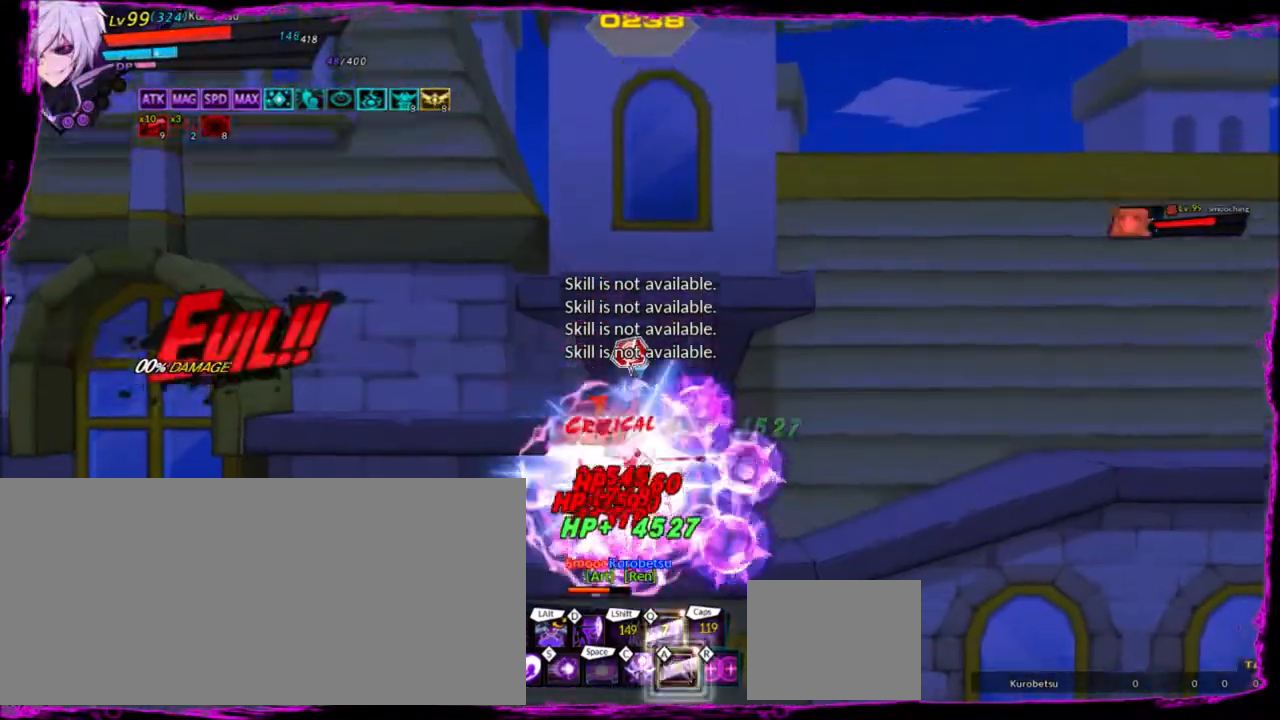
{"keys": ["a"], "events": [[33, "a", "up"], [100, "a", "down"], [200, "a", "up"], [233, "a", "down"], [267, "a", "up"], [367, "a", "down"], [433, "a", "up"], [500, "a", "down"]]}
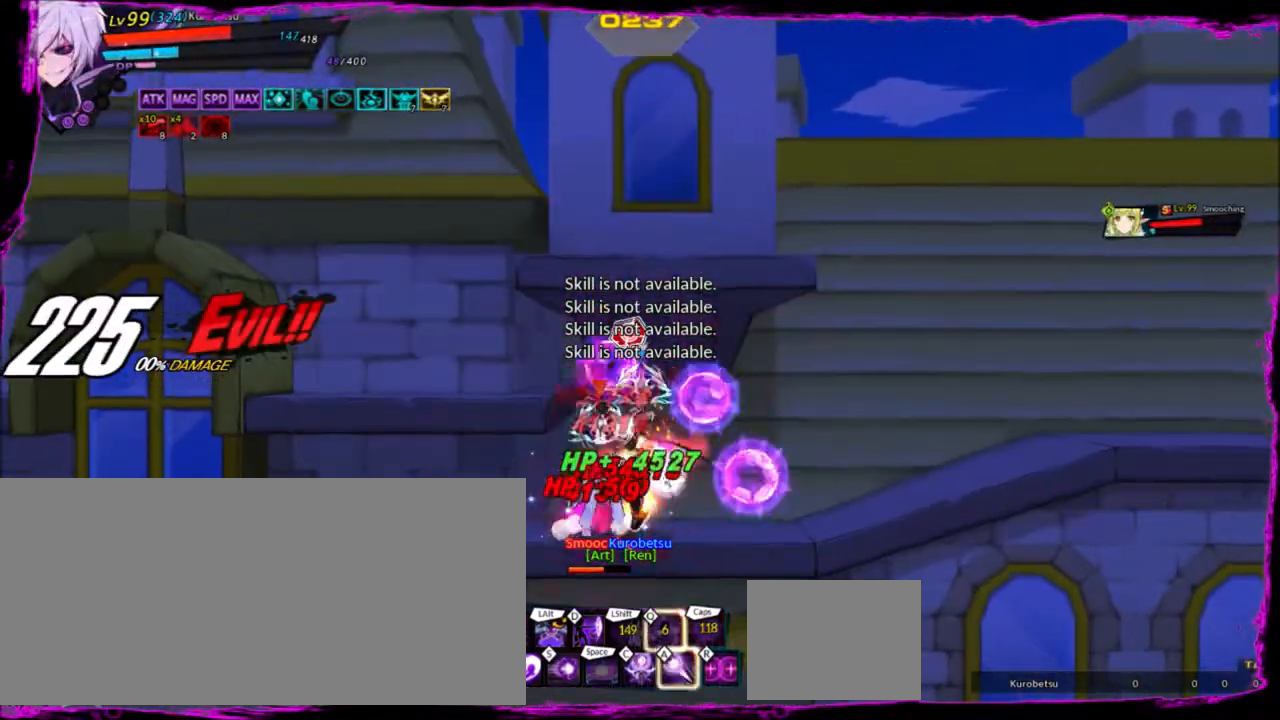
{"keys": [], "events": [[67, "a", "up"], [167, "a", "down"], [200, "a", "up"], [300, "a", "down"], [334, "a", "up"], [434, "a", "down"], [467, "a", "up"]]}
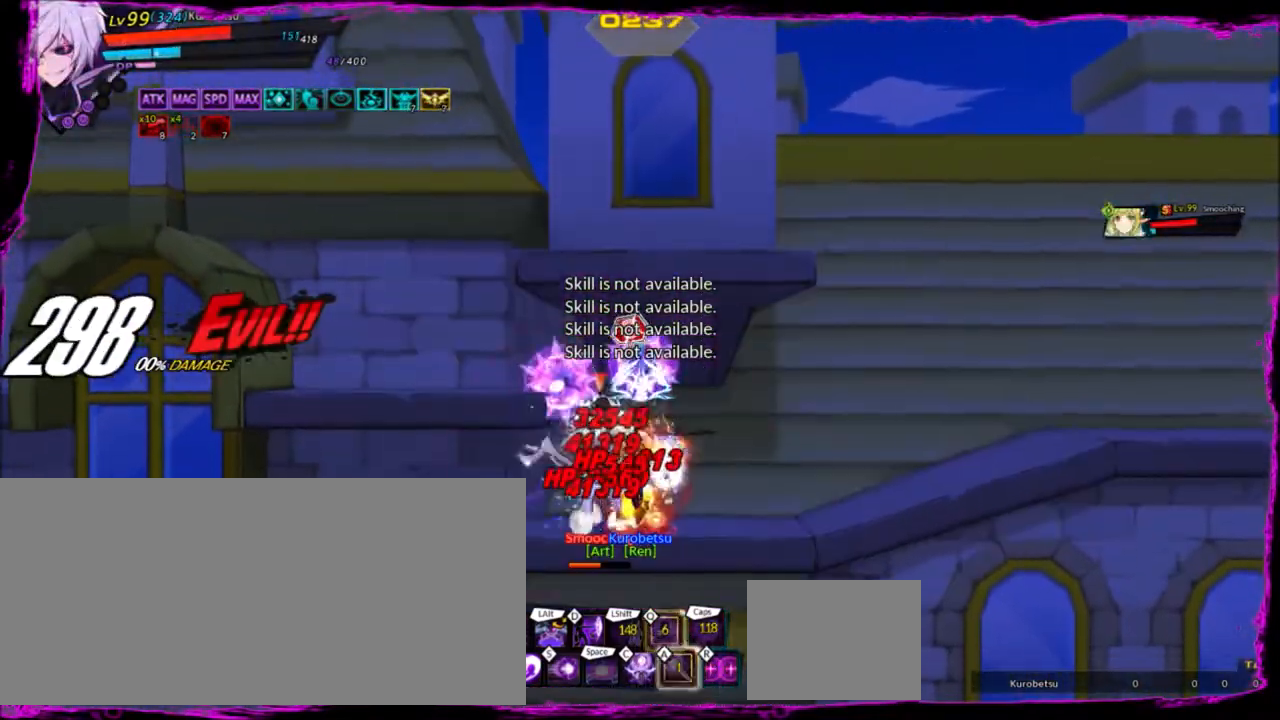
{"keys": ["a"], "events": [[66, "a", "down"], [166, "a", "up"], [200, "a", "down"], [300, "a", "up"], [333, "a", "down"], [433, "a", "up"], [467, "a", "down"]]}
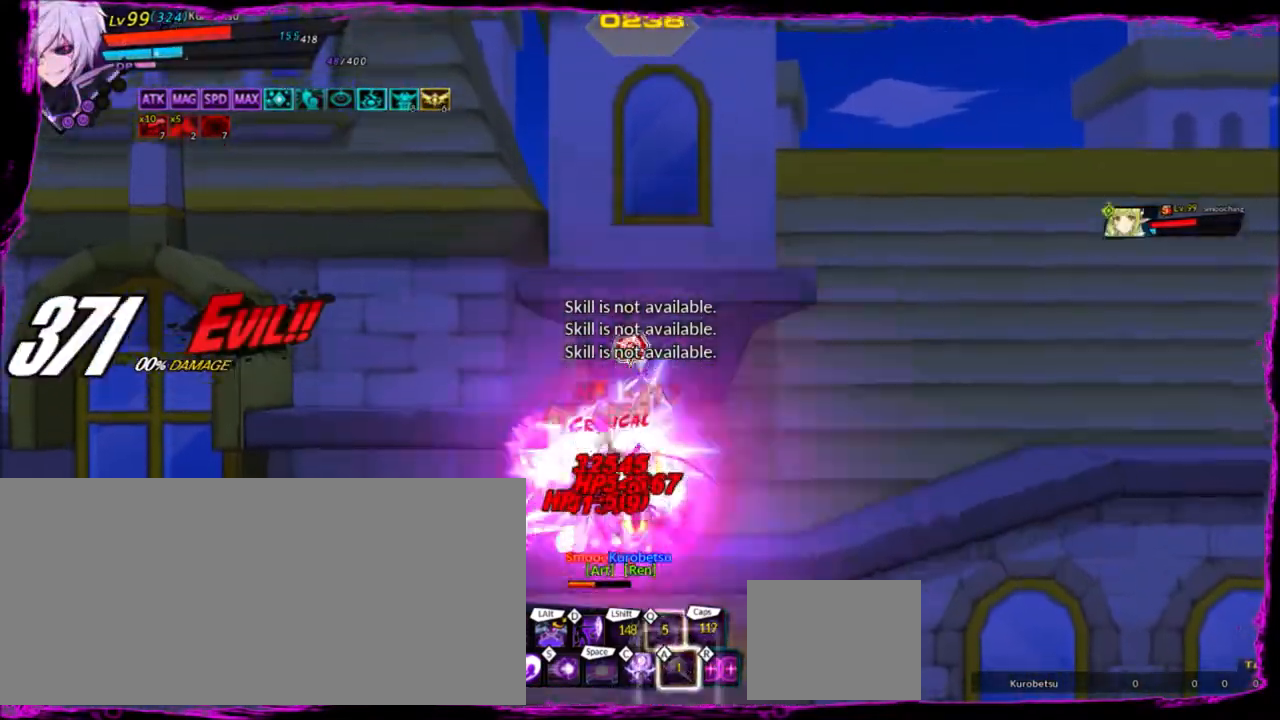
{"keys": ["a"], "events": [[67, "a", "up"], [134, "a", "down"], [234, "a", "up"], [300, "a", "down"], [367, "a", "up"], [401, "a", "down"]]}
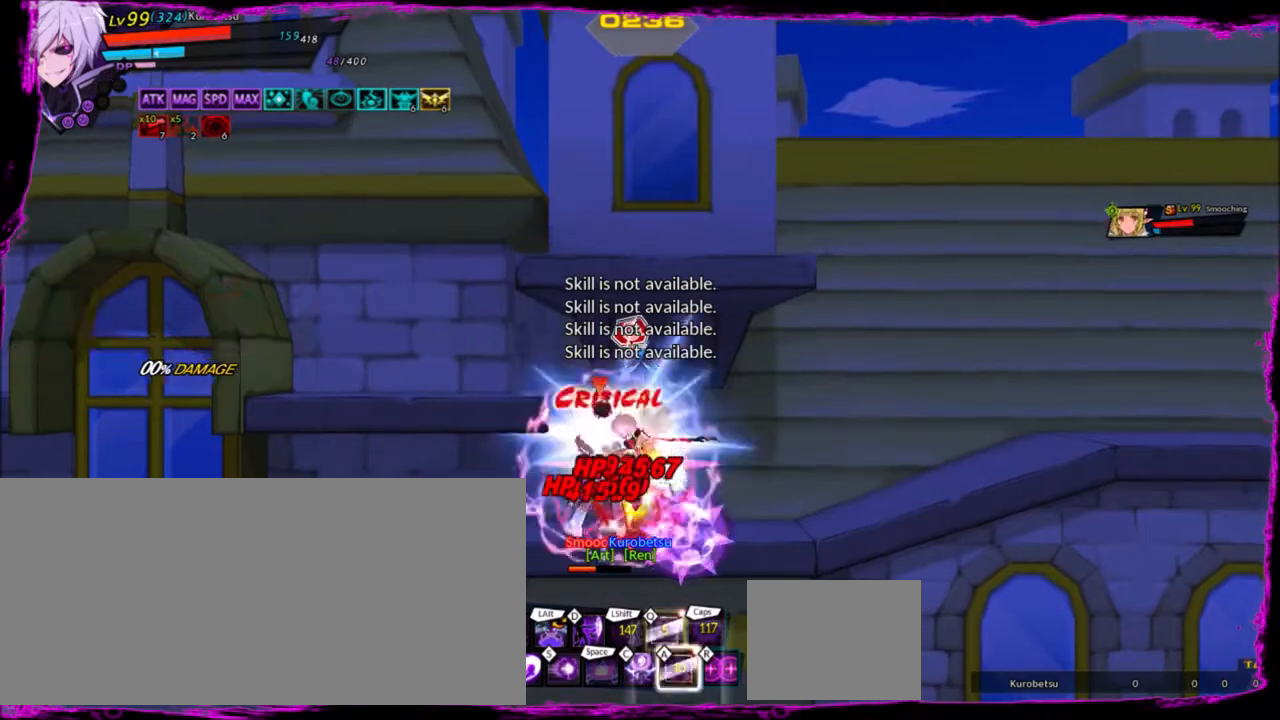
{"keys": ["left"], "events": [[33, "a", "up"], [133, "left", "down"], [166, "ctrl", "down"], [333, "ctrl", "up"], [333, "z", "down"], [467, "z", "up"]]}
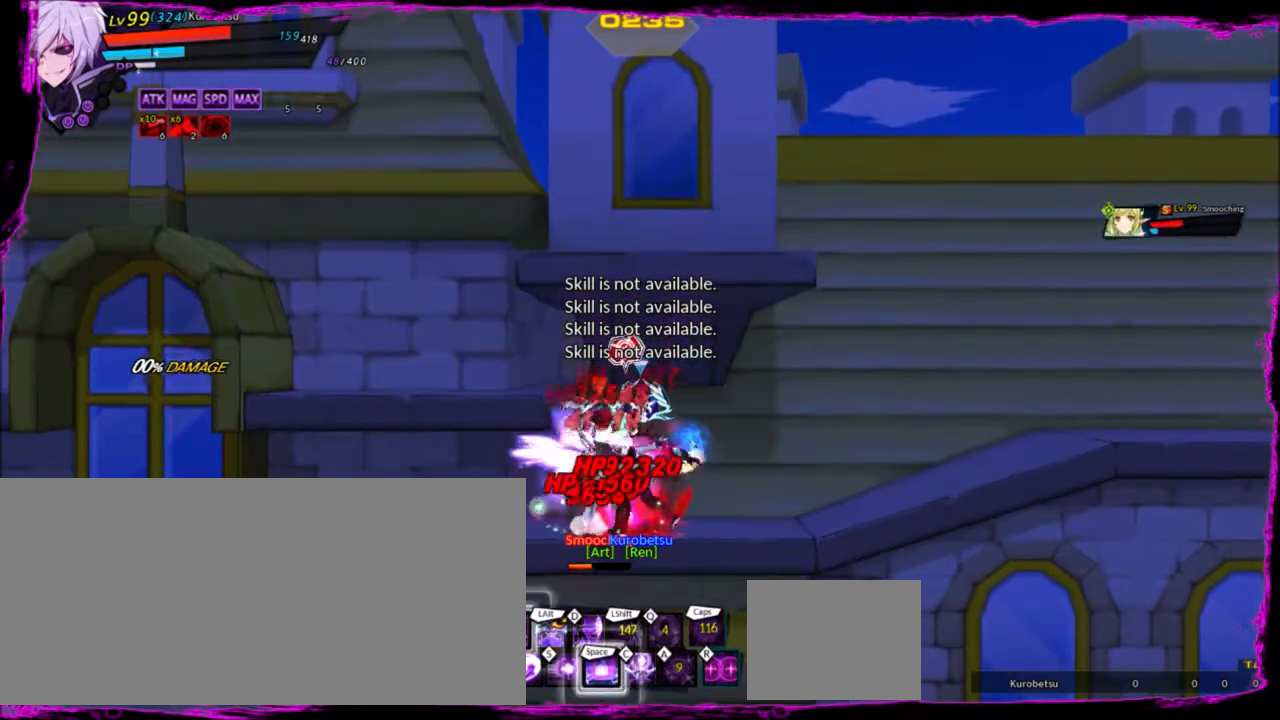
{"keys": ["left"], "events": [[67, "e", "down"], [100, "left", "up"], [134, "e", "up"], [300, "left", "down"], [401, "alt", "down"], [467, "alt", "up"]]}
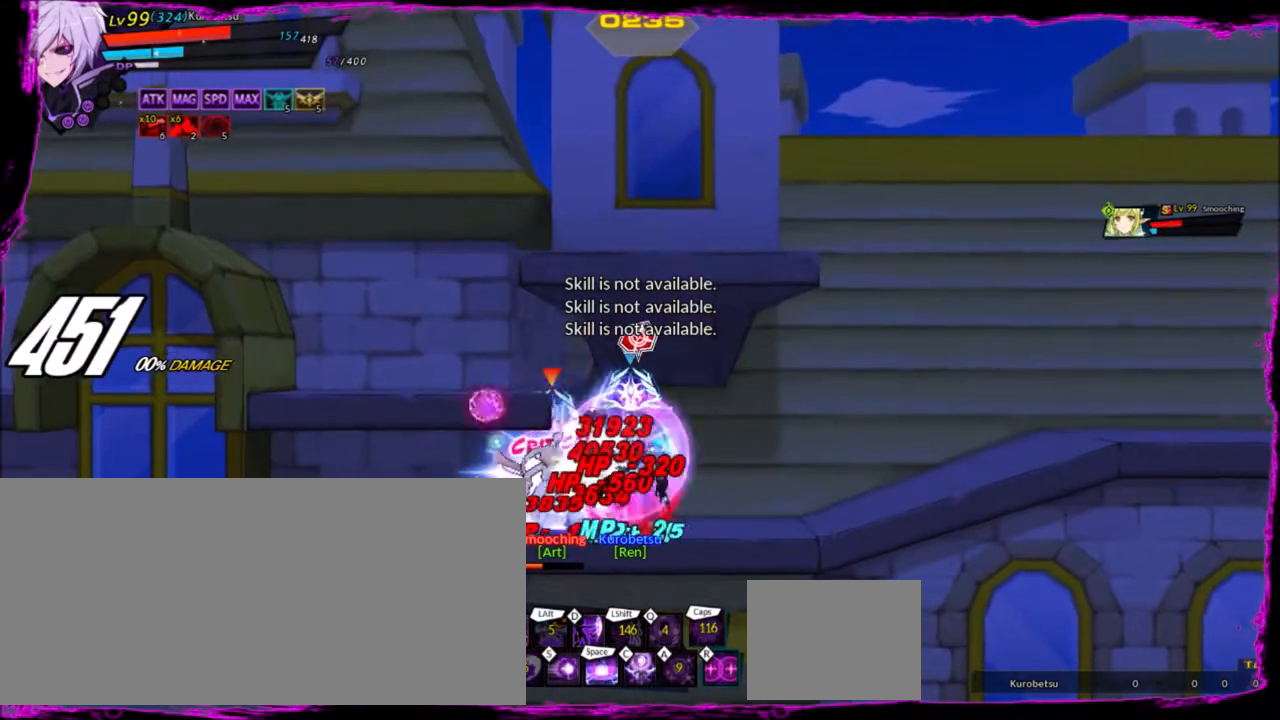
{"keys": [], "events": [[66, "alt", "down"], [133, "alt", "up"], [166, "alt", "down"], [300, "alt", "up"], [367, "left", "up"]]}
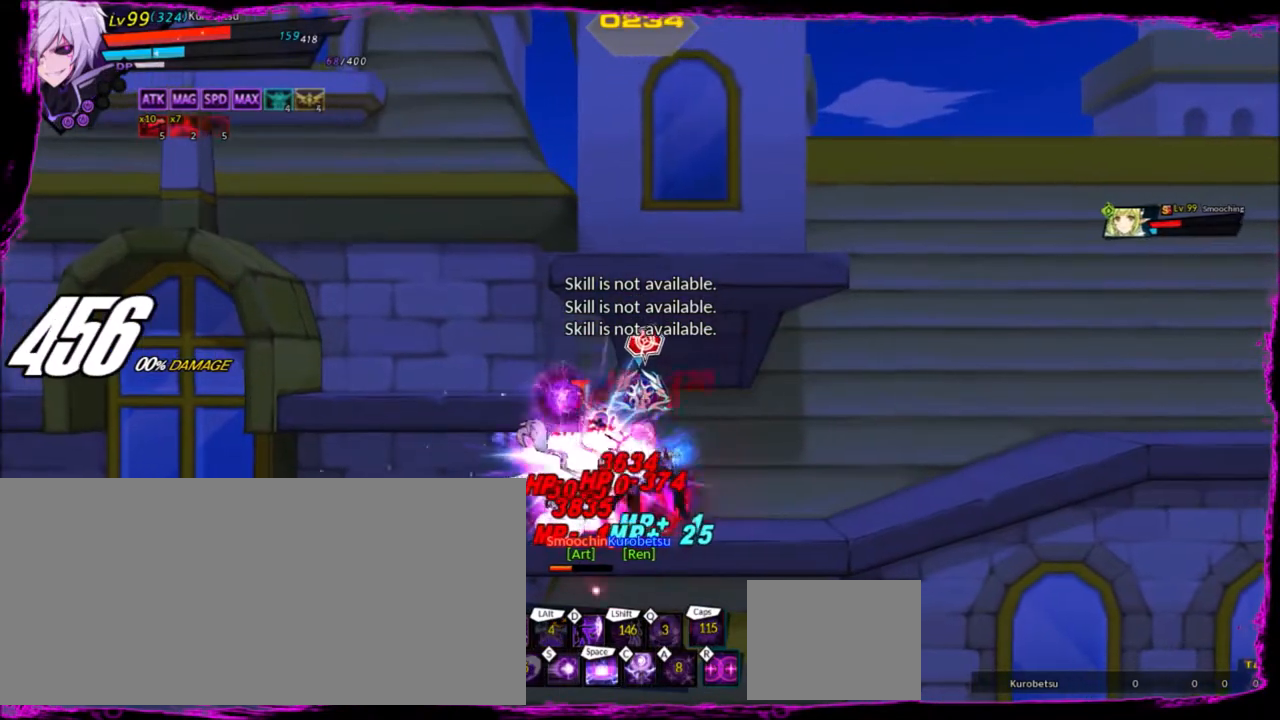
{"keys": ["right"], "events": [[100, "left", "down"], [167, "left", "up"], [234, "left", "down"], [234, "up", "down"], [267, "z", "down"], [300, "left", "up"], [300, "up", "up"], [367, "x", "down"], [401, "z", "up"], [467, "right", "down"], [467, "x", "up"]]}
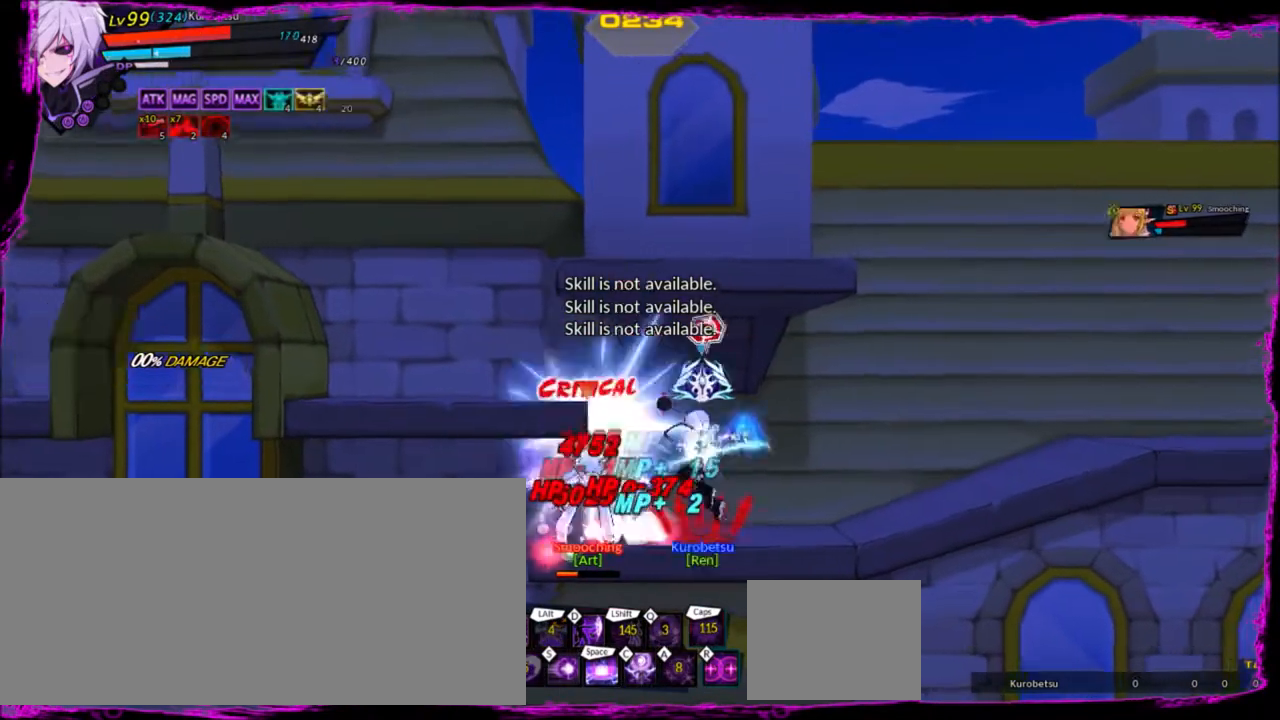
{"keys": ["right"], "events": []}
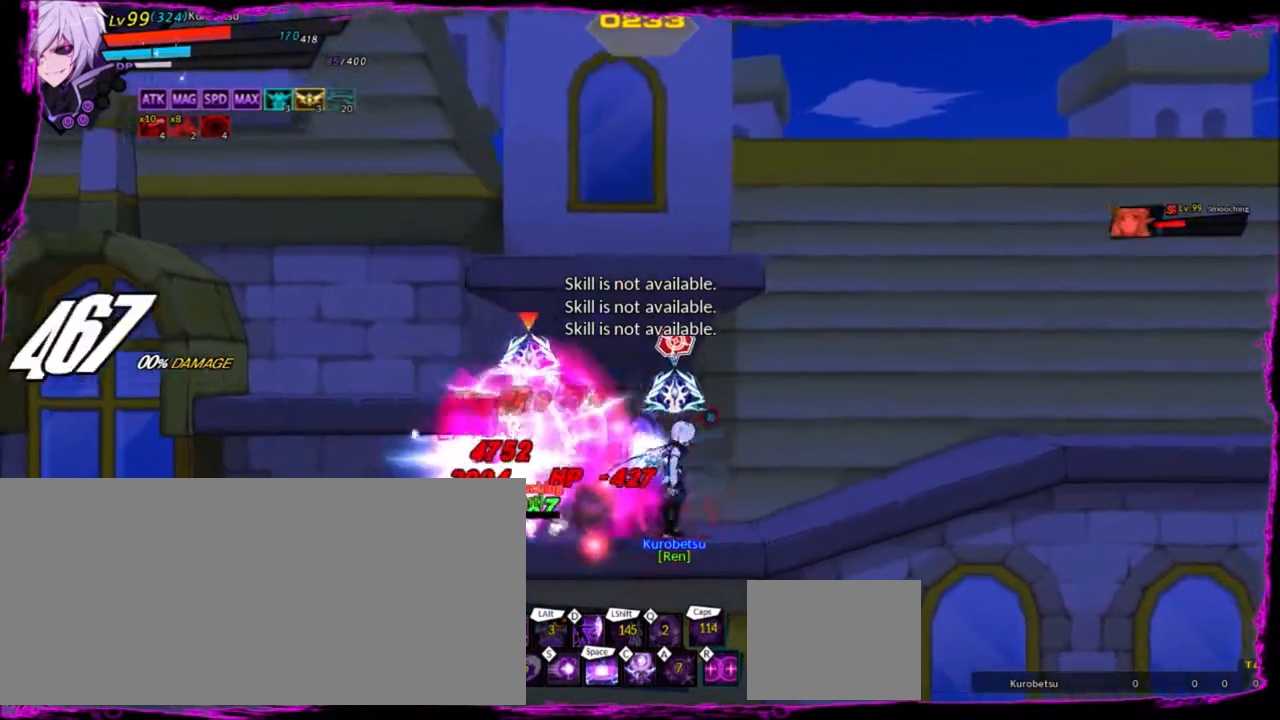
{"keys": ["right"], "events": [[34, "c", "down"], [100, "c", "up"]]}
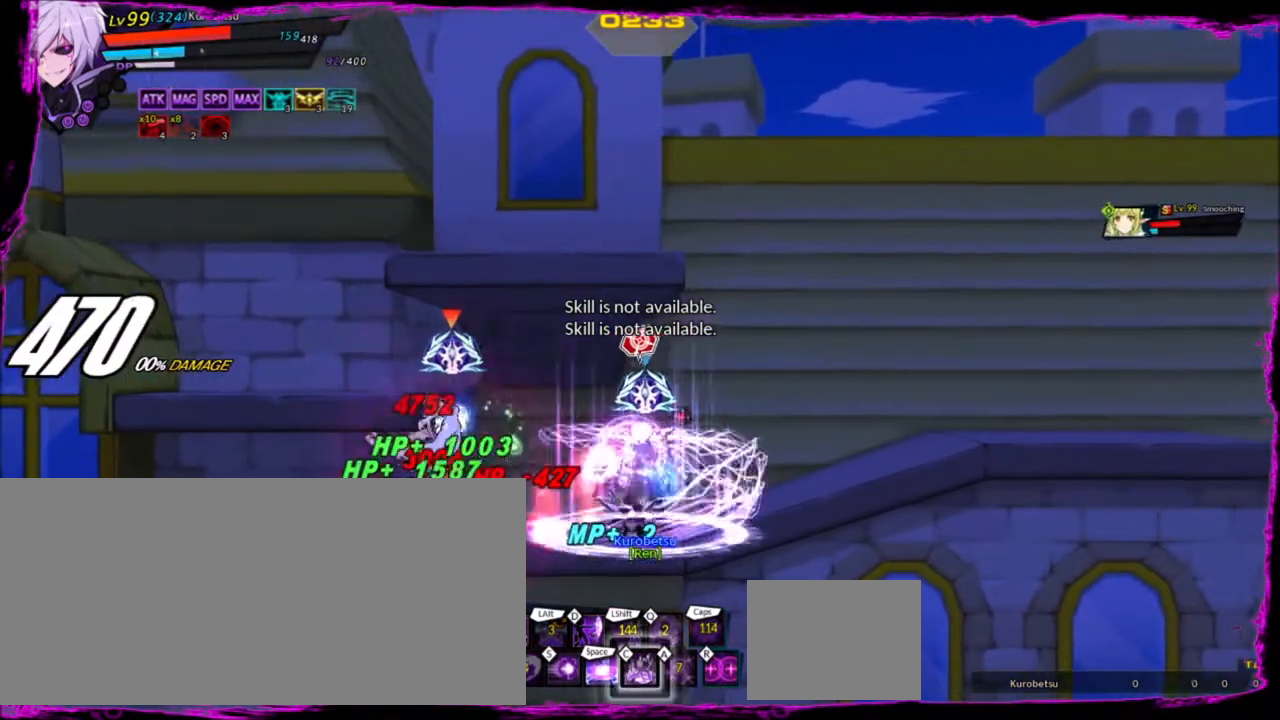
{"keys": ["left"], "events": [[500, "left", "down"], [500, "right", "up"]]}
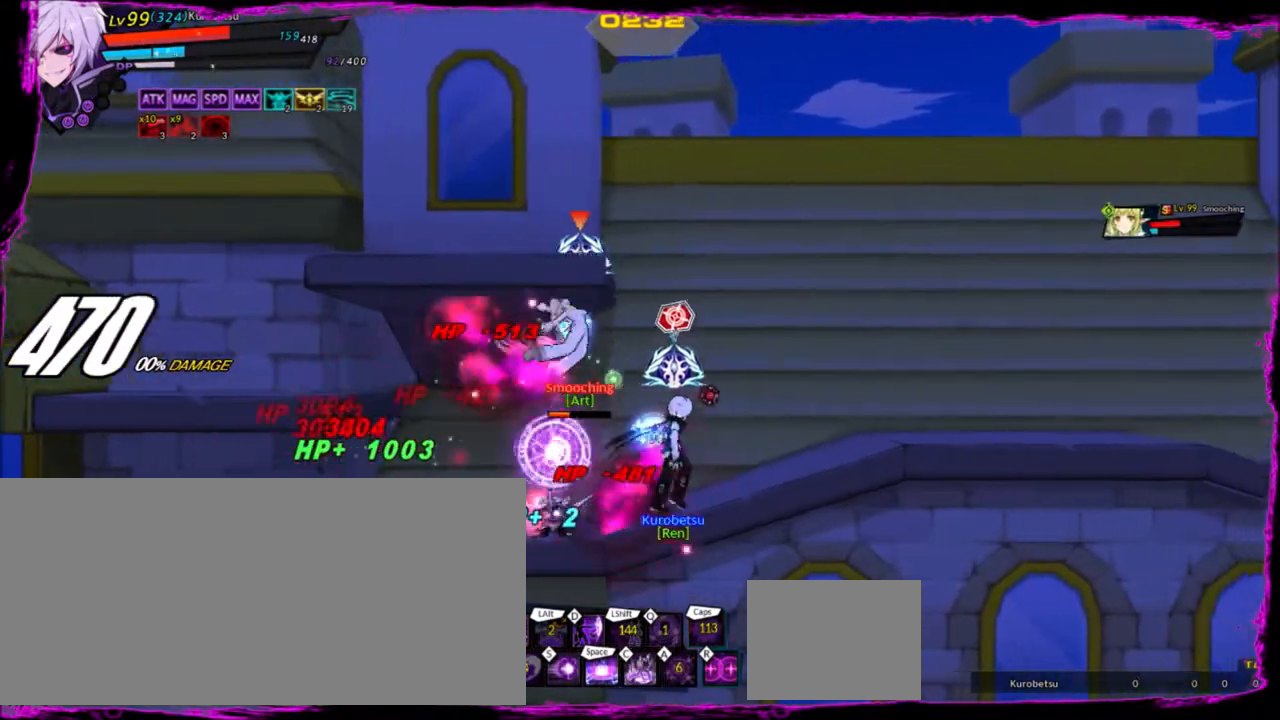
{"keys": [], "events": [[33, "z", "down"], [134, "left", "up"], [134, "z", "up"], [167, "z", "down"], [267, "z", "up"], [300, "z", "down"], [467, "z", "up"]]}
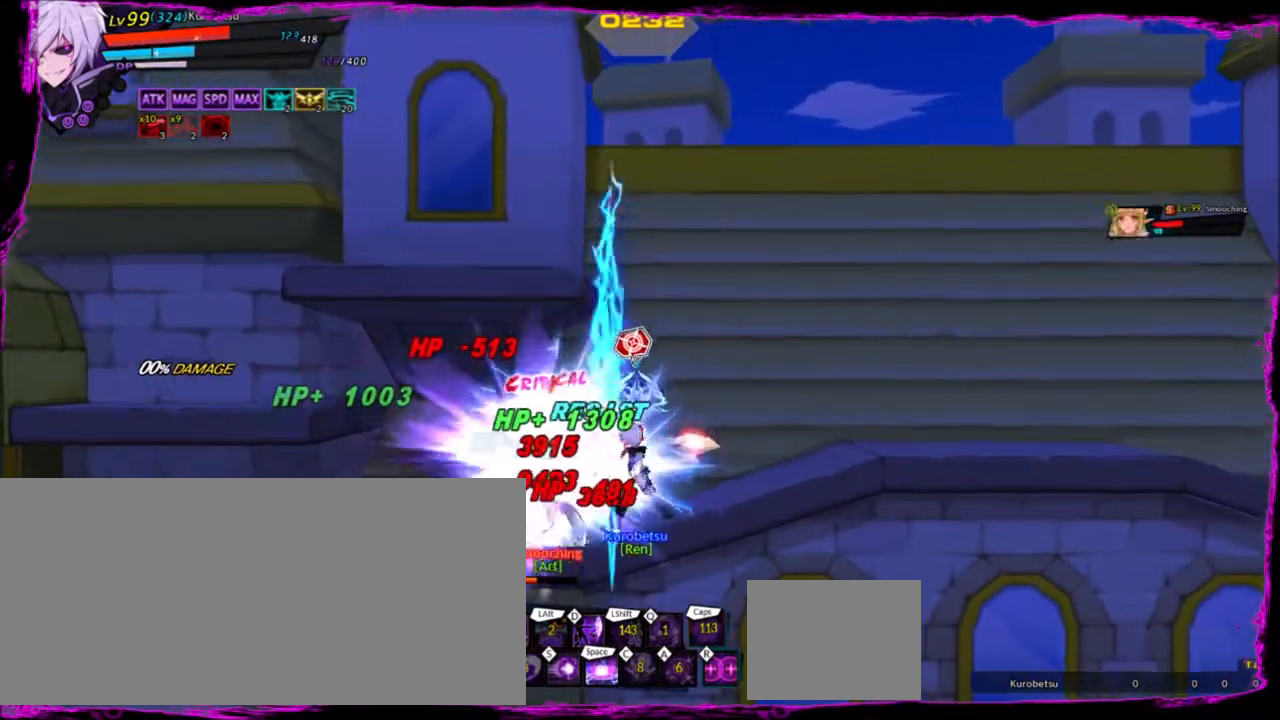
{"keys": ["left"], "events": [[267, "left", "down"], [333, "left", "up"], [433, "left", "down"]]}
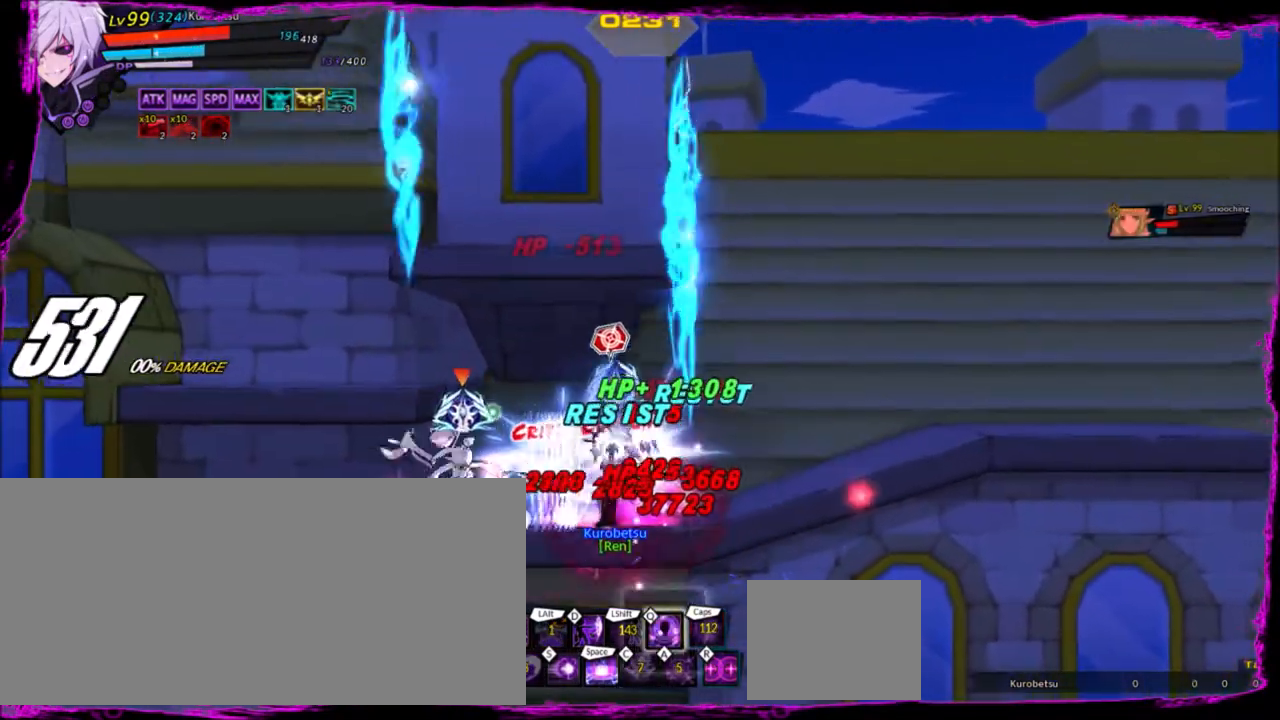
{"keys": ["right"], "events": [[67, "up", "down"], [67, "z", "down"], [100, "x", "down"], [167, "z", "up"], [200, "left", "up"], [200, "up", "up"], [234, "x", "up"], [401, "right", "down"]]}
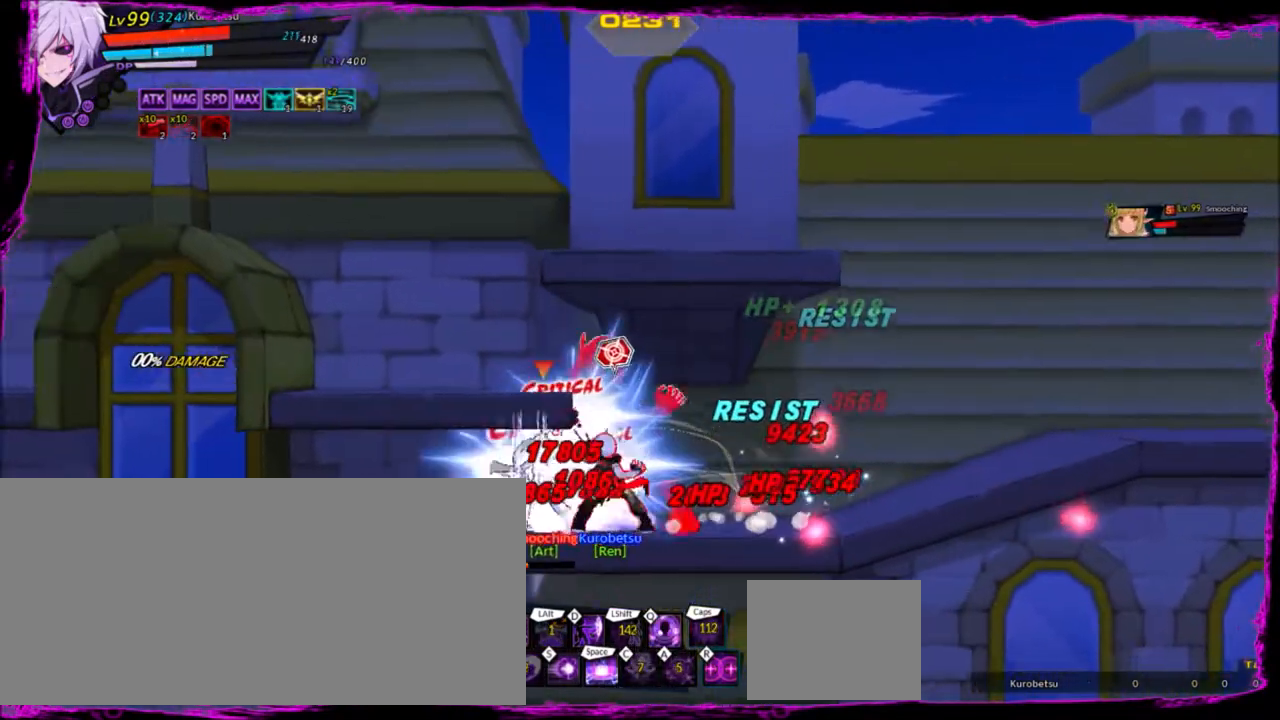
{"keys": ["left"], "events": [[200, "right", "up"], [433, "left", "down"]]}
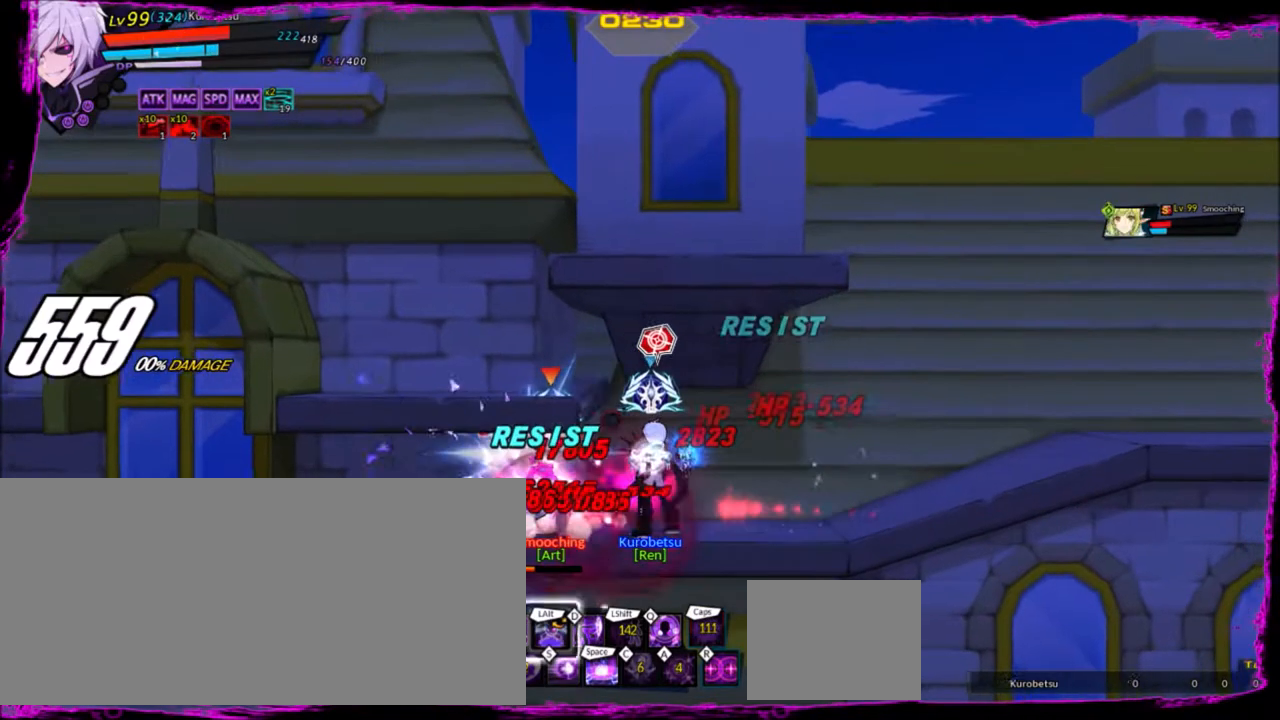
{"keys": [], "events": [[67, "q", "down"], [134, "left", "up"], [167, "q", "up"], [234, "q", "down"], [267, "q", "up"]]}
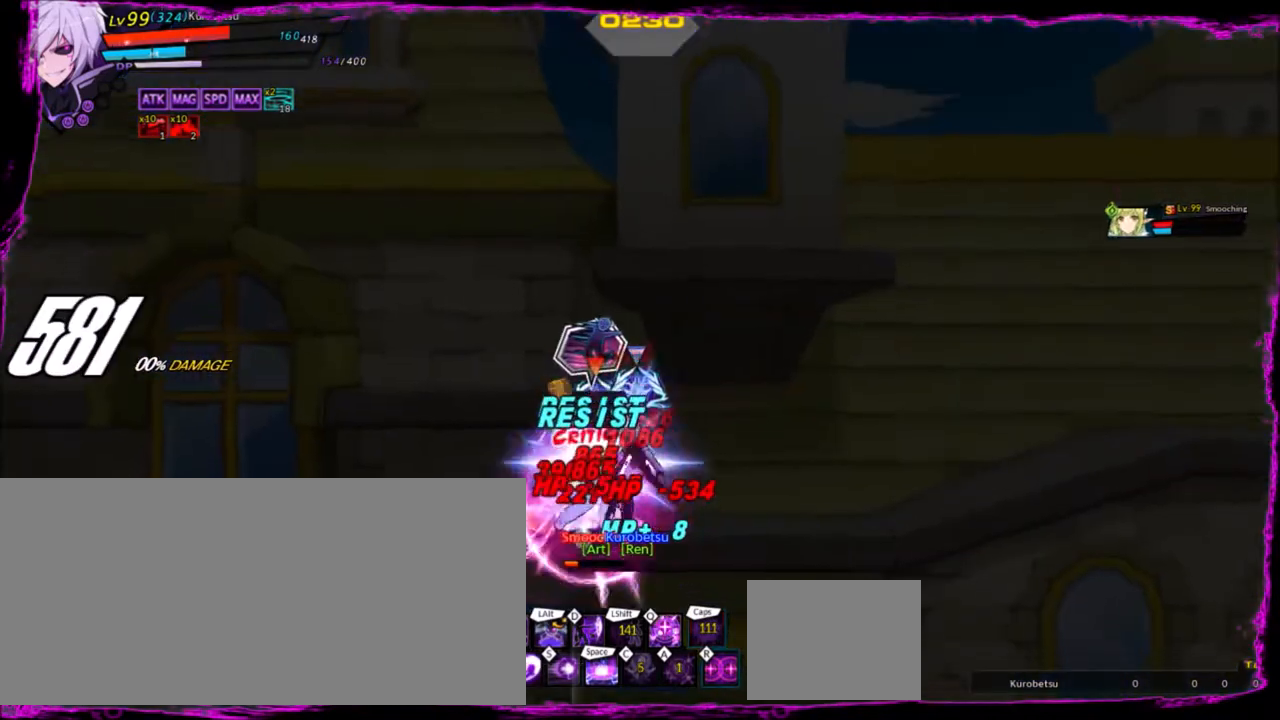
{"keys": ["alt", "left"], "events": [[133, "left", "down"], [166, "alt", "down"], [267, "alt", "up"], [367, "alt", "down"], [433, "alt", "up"], [467, "alt", "down"]]}
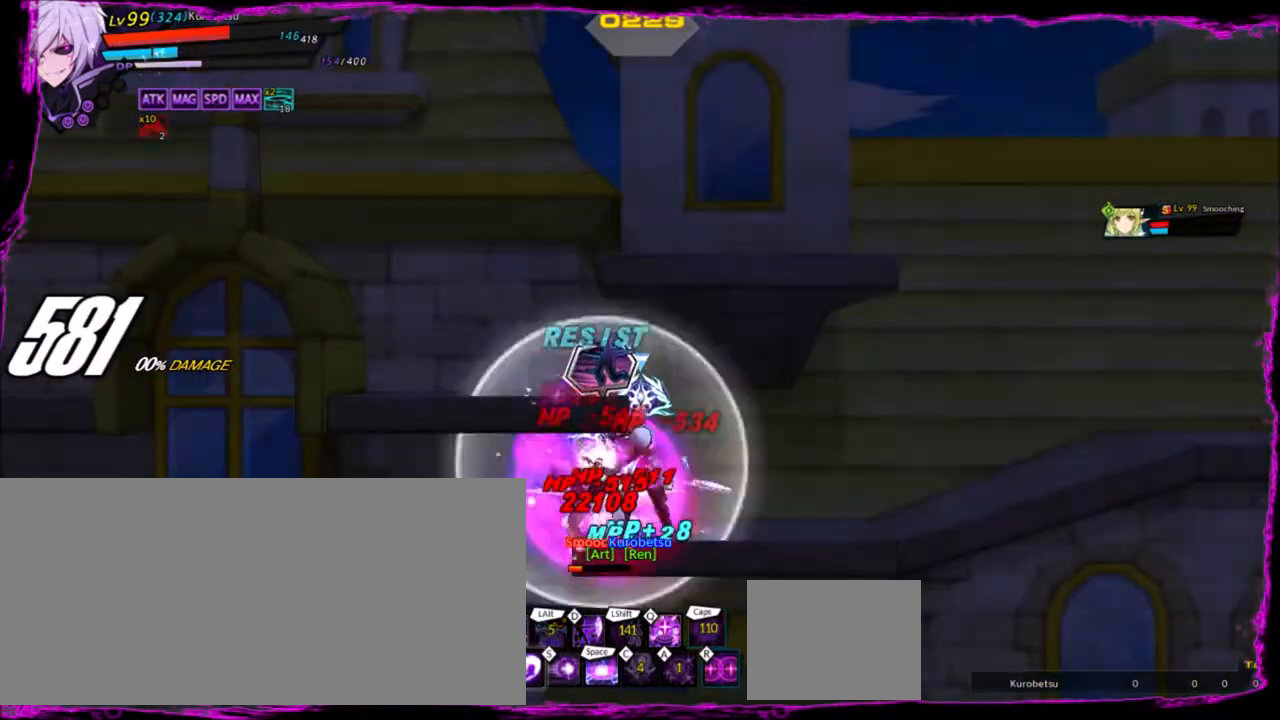
{"keys": ["left", "z"], "events": [[67, "alt", "up"], [134, "left", "up"], [300, "right", "down"], [434, "left", "down"], [434, "right", "up"], [501, "z", "down"]]}
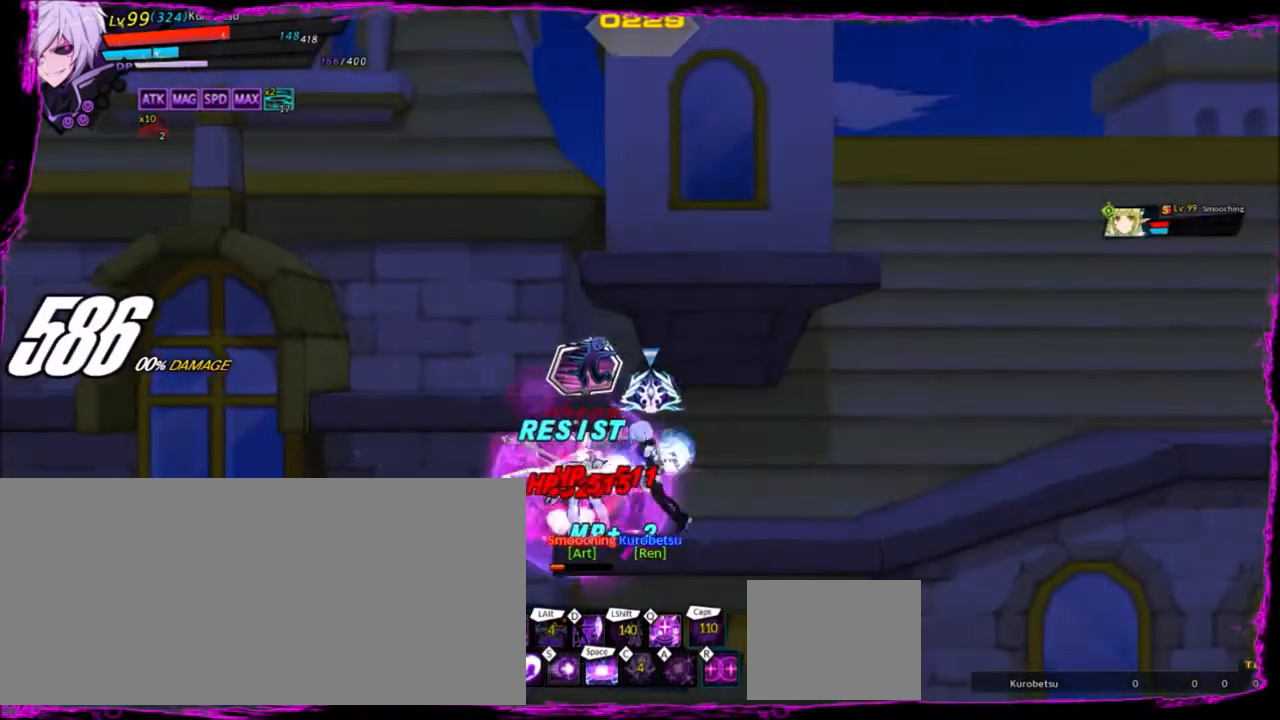
{"keys": [], "events": [[100, "z", "up"], [166, "e", "down"], [166, "left", "up"], [233, "e", "up"]]}
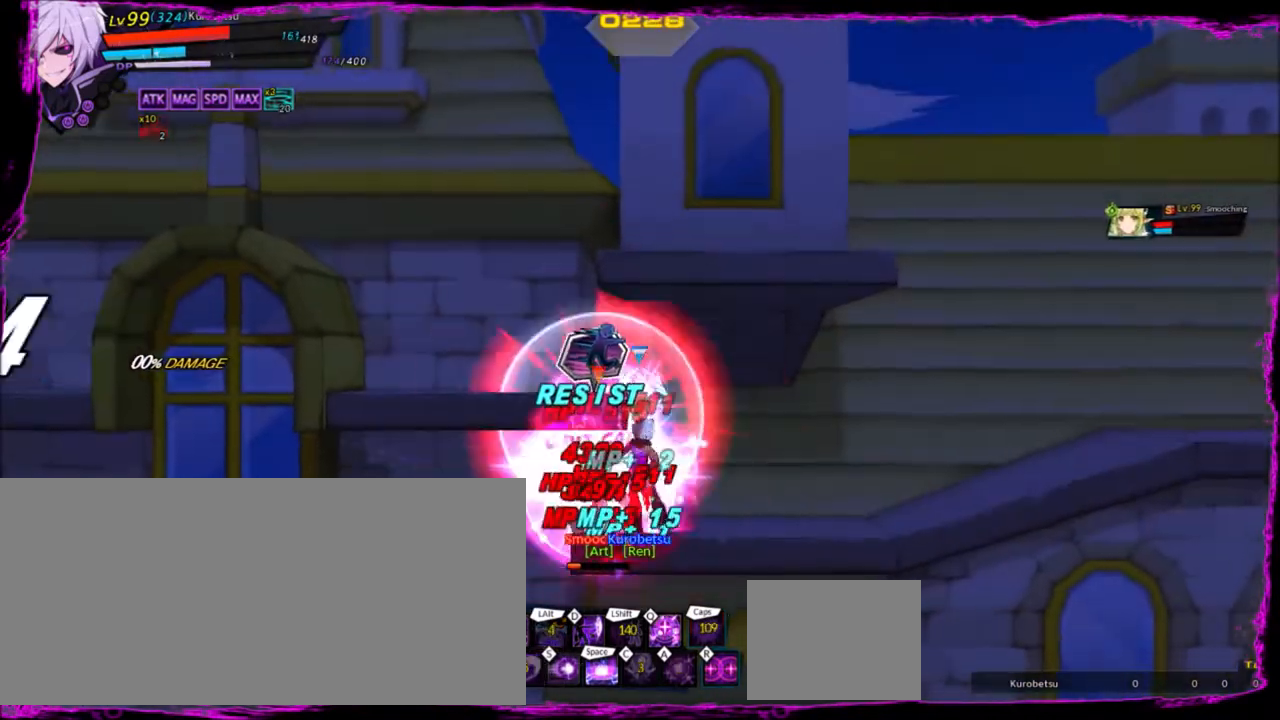
{"keys": [], "events": [[367, "q", "down"], [434, "q", "up"]]}
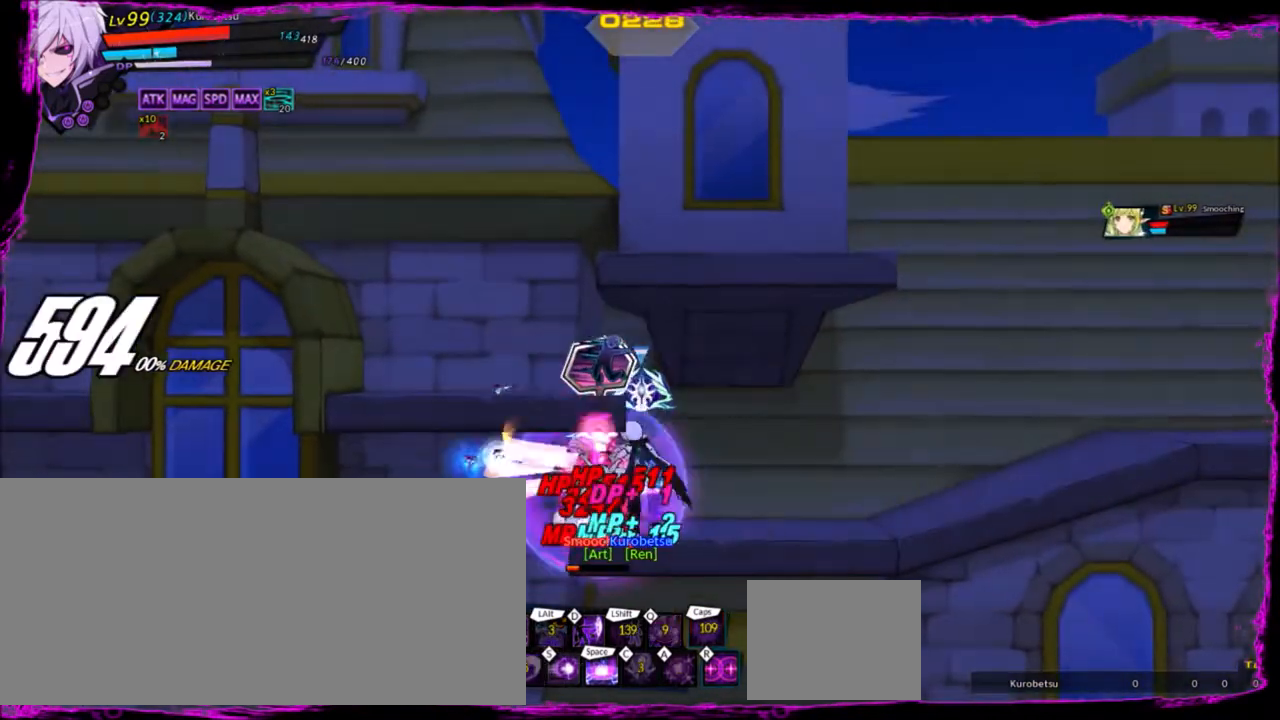
{"keys": ["z"], "events": [[267, "left", "down"], [367, "left", "up"], [433, "left", "down"], [433, "up", "down"], [500, "left", "up"], [500, "up", "up"], [500, "z", "down"]]}
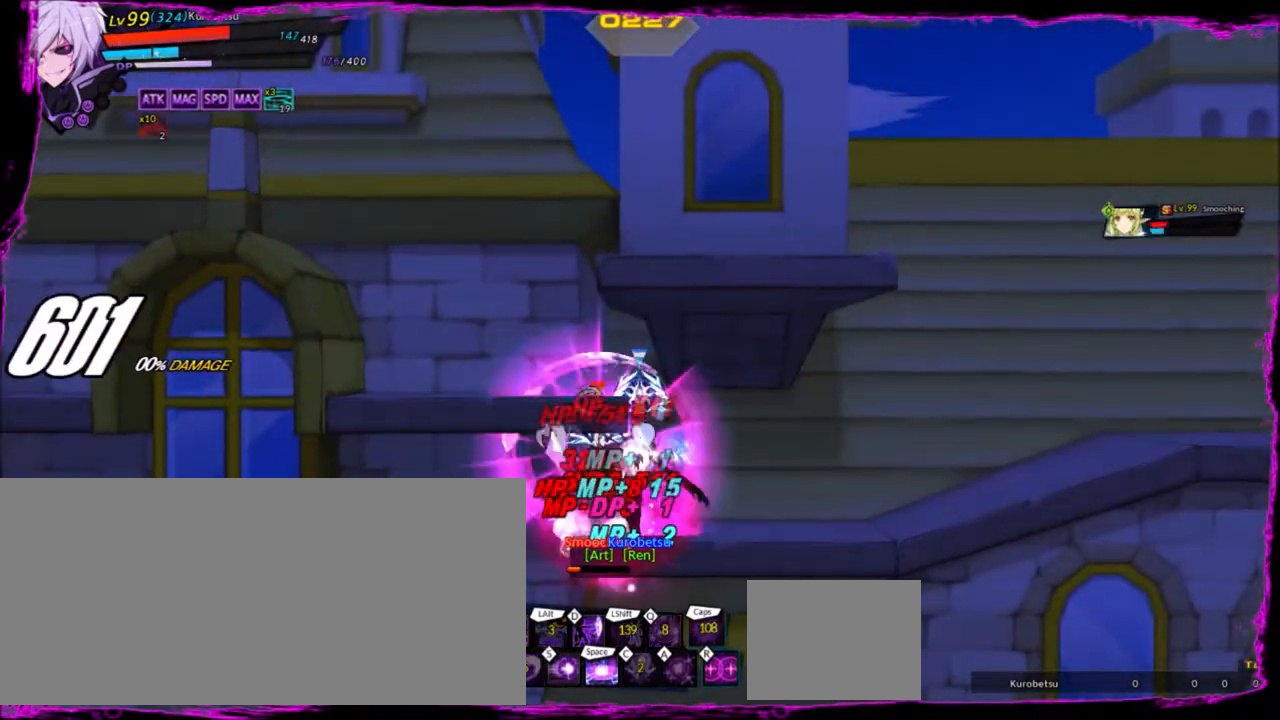
{"keys": ["right"], "events": [[34, "x", "down"], [100, "z", "up"], [134, "right", "down"], [134, "x", "up"]]}
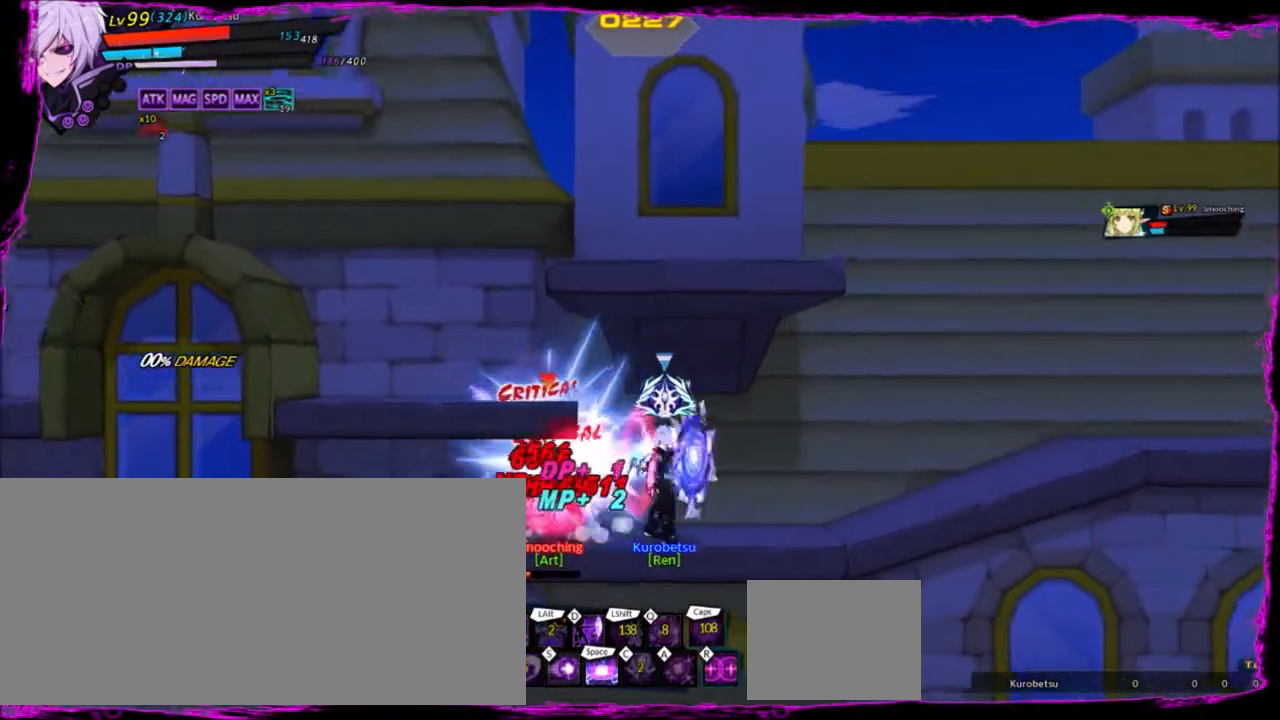
{"keys": ["left"], "events": [[233, "left", "down"], [233, "right", "up"]]}
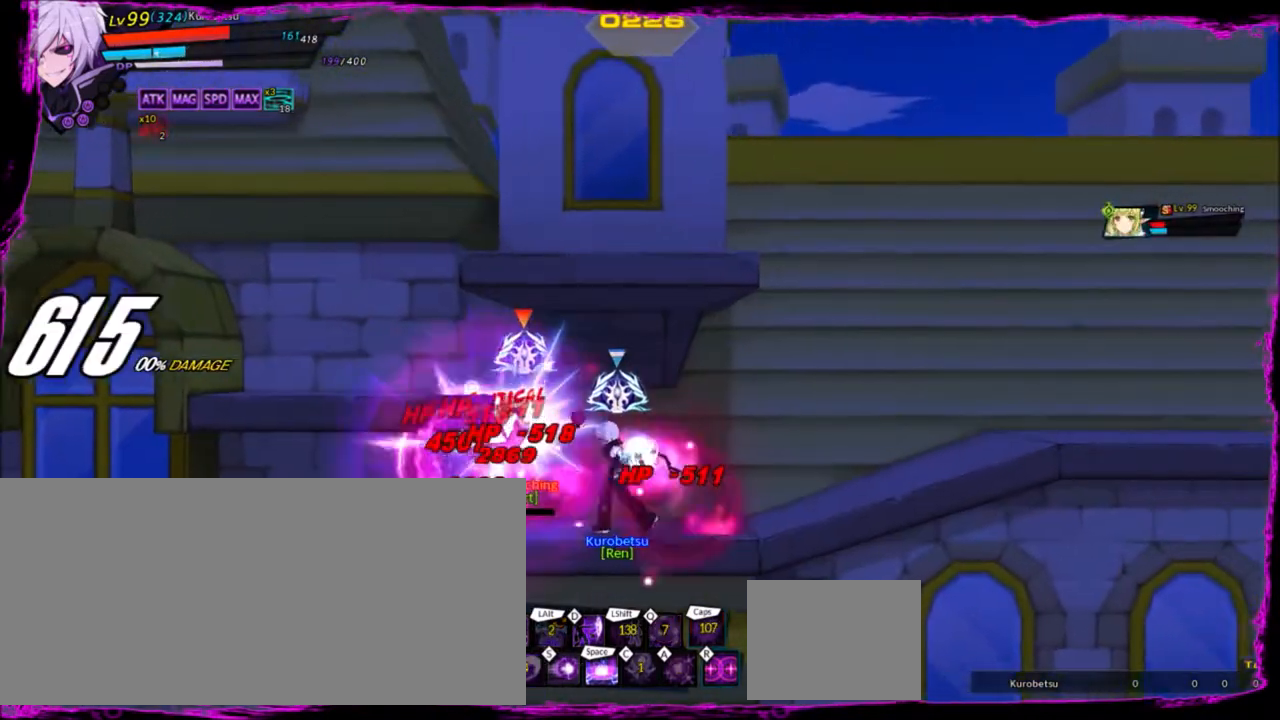
{"keys": ["z"], "events": [[100, "right", "down"], [167, "left", "up"], [200, "right", "up"], [467, "z", "down"]]}
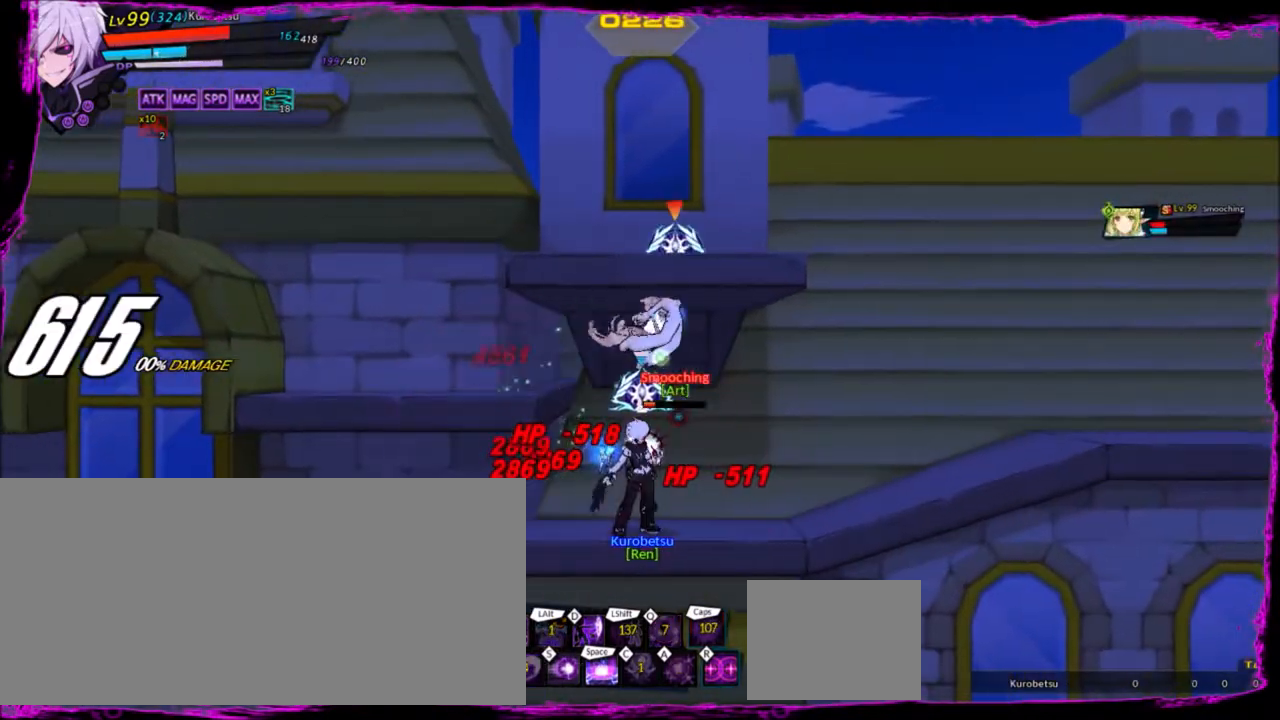
{"keys": ["right"], "events": [[66, "z", "up"], [133, "d", "down"], [200, "d", "up"], [433, "right", "down"]]}